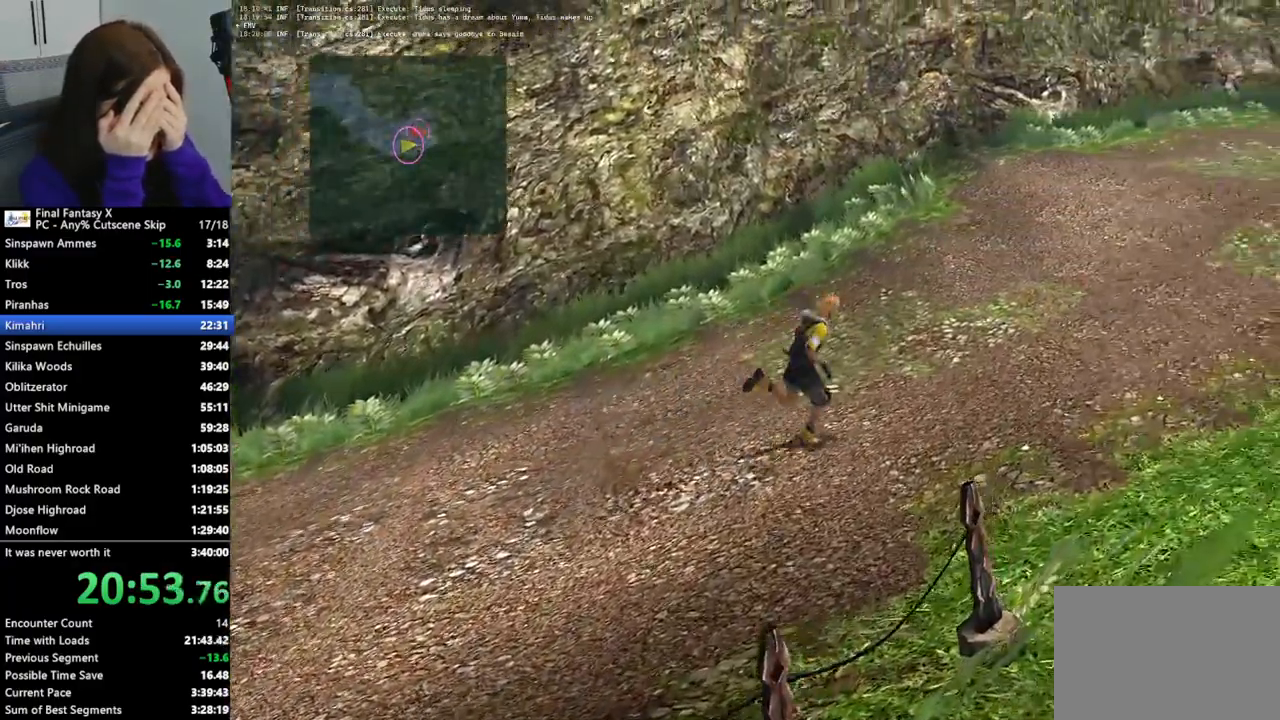
Gameplay with a controller (PlayStation layout); each line is a JSON object with the inputs held at the frame after it. "events" lists button and stick changes between this image and that frame as [ms after this image, input, new state], when the widget could be followed in between.
{"buttons": [], "left_stick": "up-right", "right_stick": "center", "events": [[67, "left_stick", "up-right"]]}
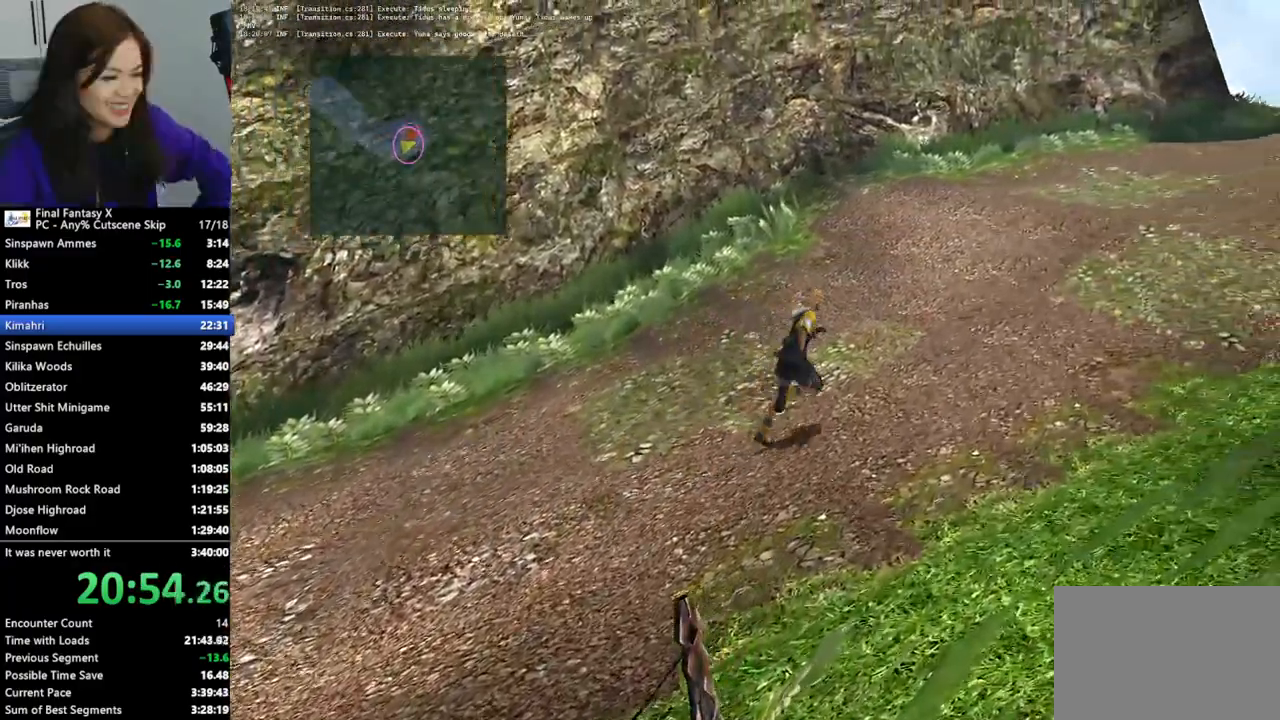
{"buttons": [], "left_stick": "up-right", "right_stick": "center", "events": []}
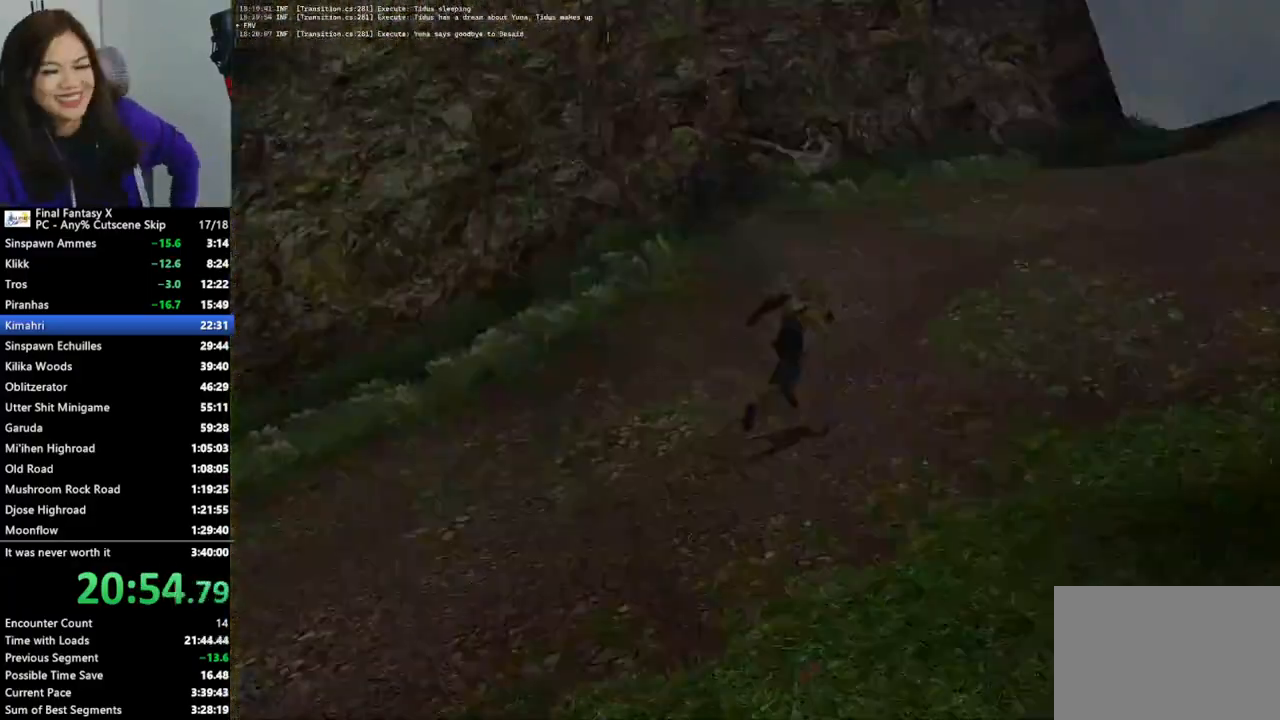
{"buttons": [], "left_stick": "up", "right_stick": "center", "events": [[333, "left_stick", "up"]]}
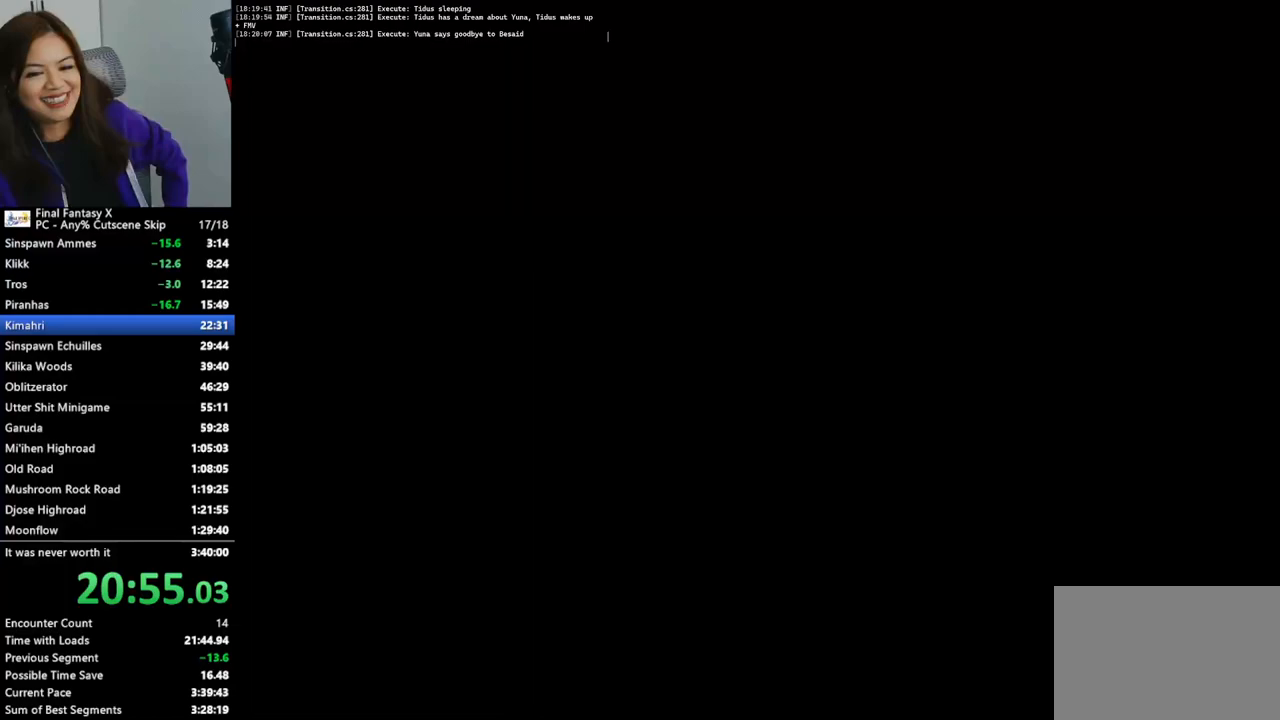
{"buttons": [], "left_stick": "center", "right_stick": "center", "events": [[233, "left_stick", "up-left"], [367, "left_stick", "center"]]}
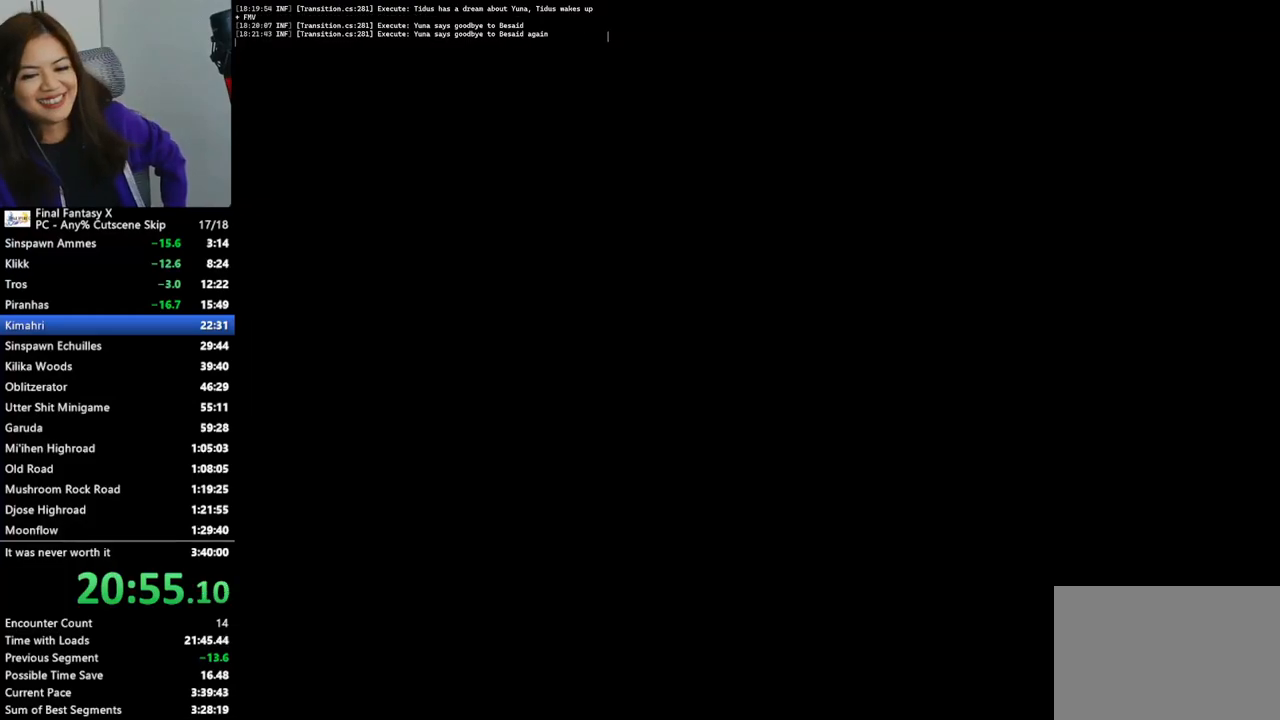
{"buttons": [], "left_stick": "up-left", "right_stick": "center", "events": [[200, "left_stick", "up-left"]]}
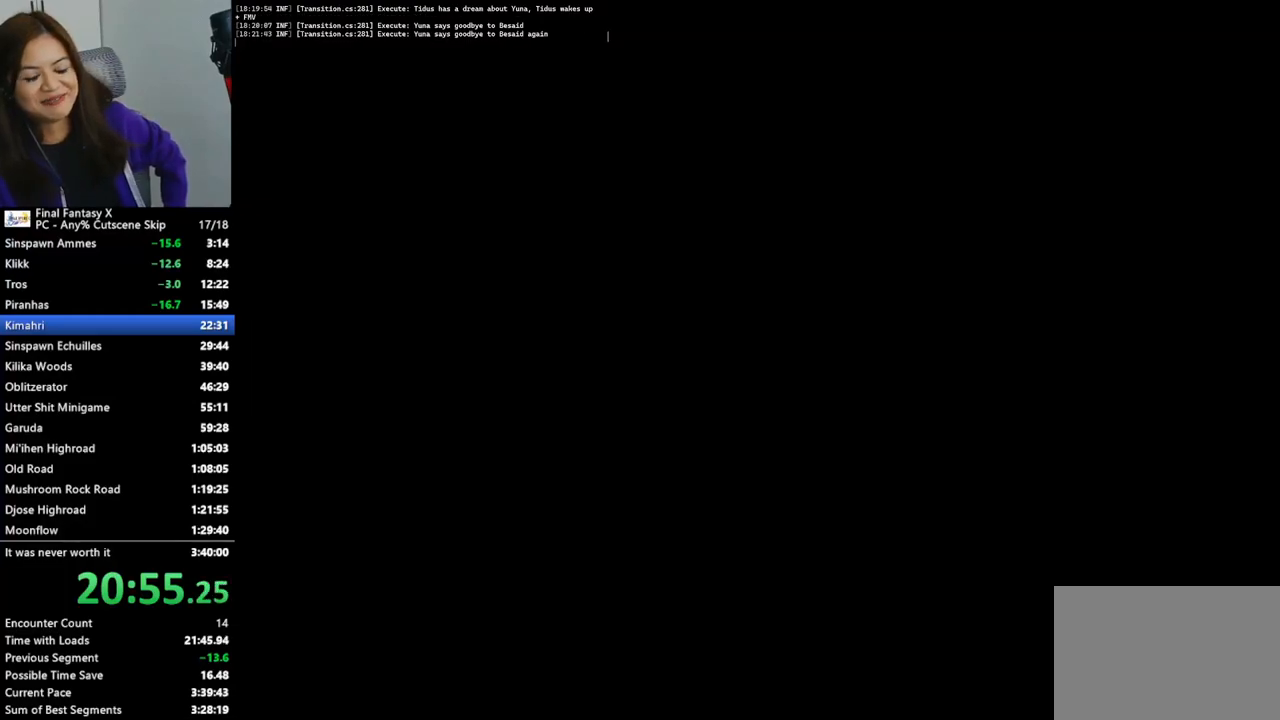
{"buttons": [], "left_stick": "up-left", "right_stick": "center", "events": []}
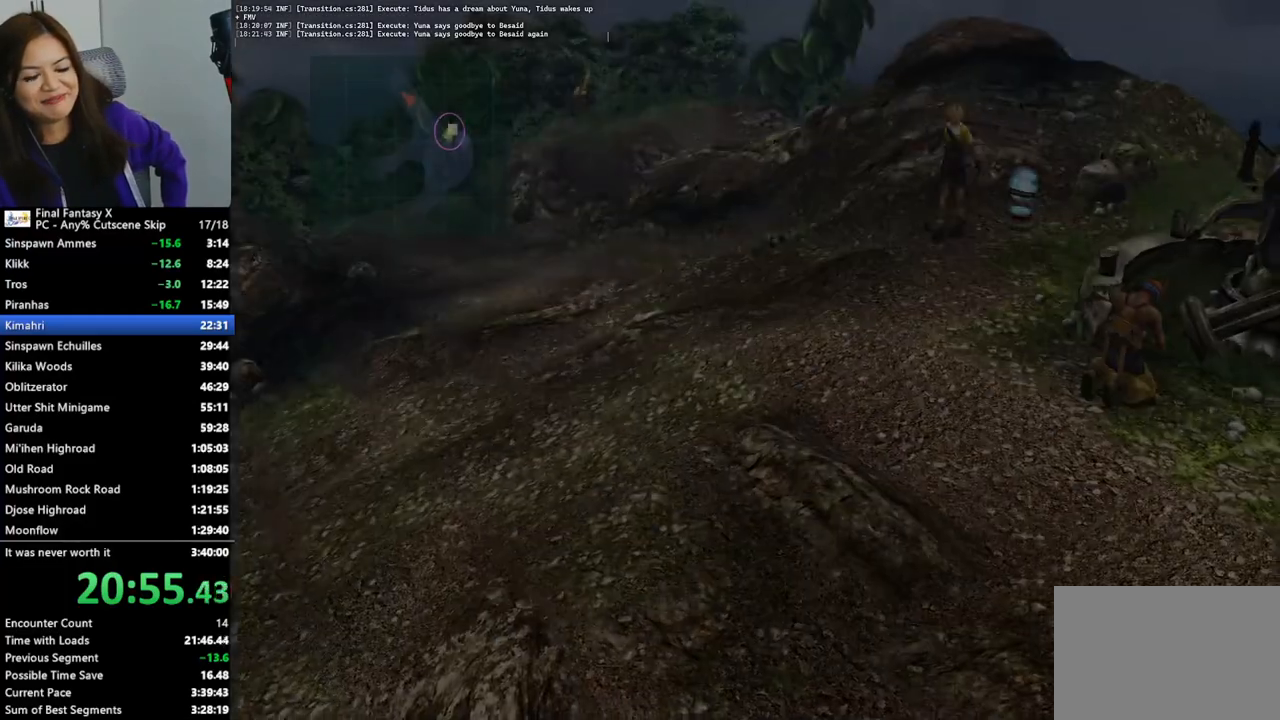
{"buttons": [], "left_stick": "up-left", "right_stick": "center", "events": []}
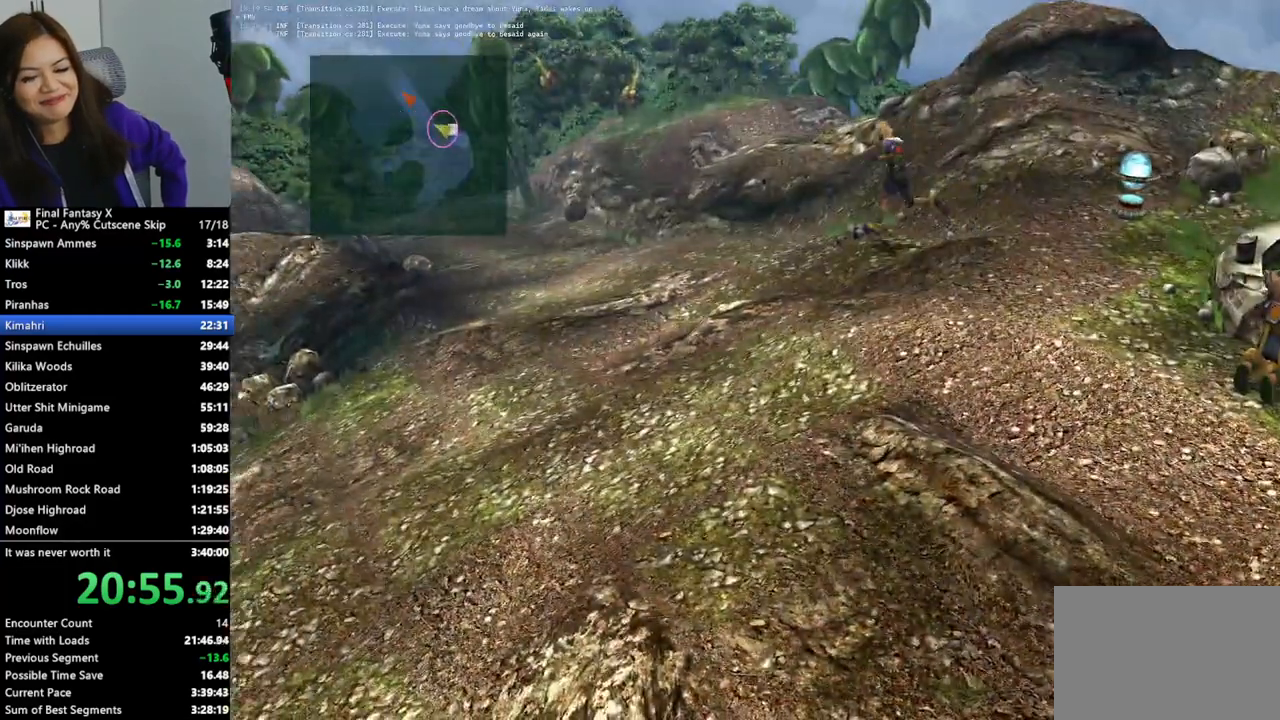
{"buttons": [], "left_stick": "up-left", "right_stick": "center", "events": []}
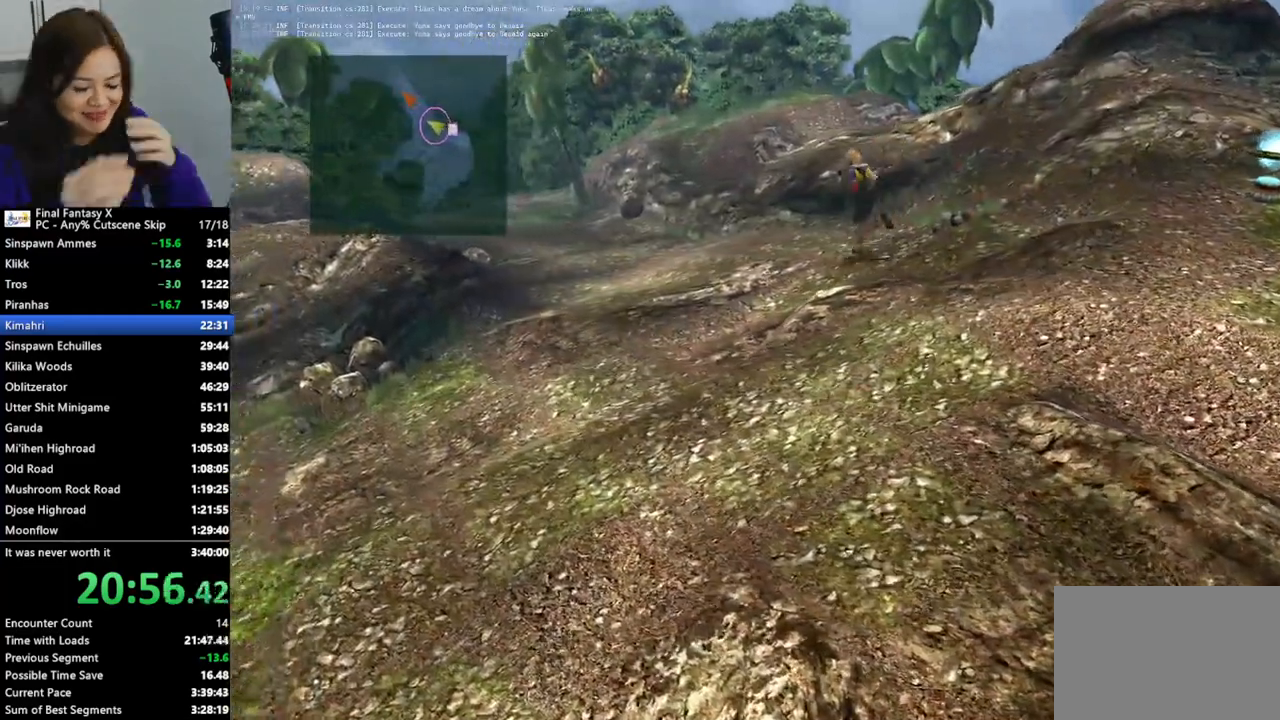
{"buttons": [], "left_stick": "up-left", "right_stick": "center", "events": []}
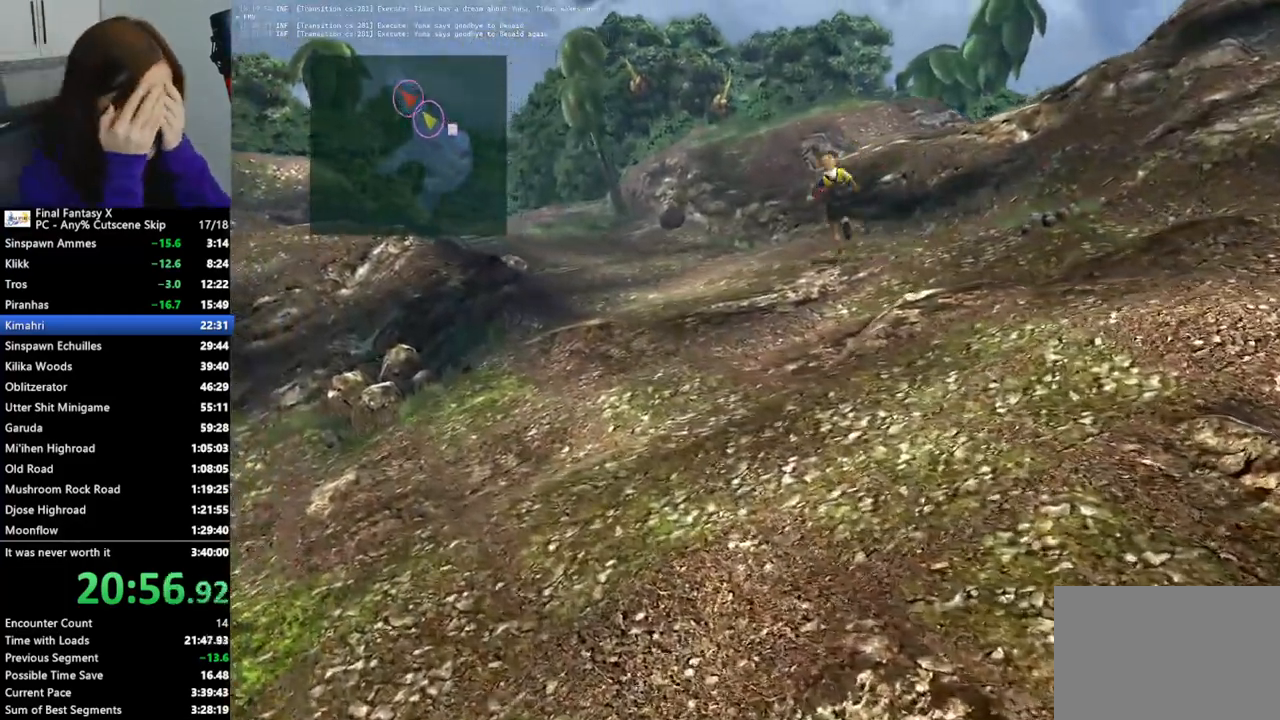
{"buttons": [], "left_stick": "up-left", "right_stick": "center", "events": []}
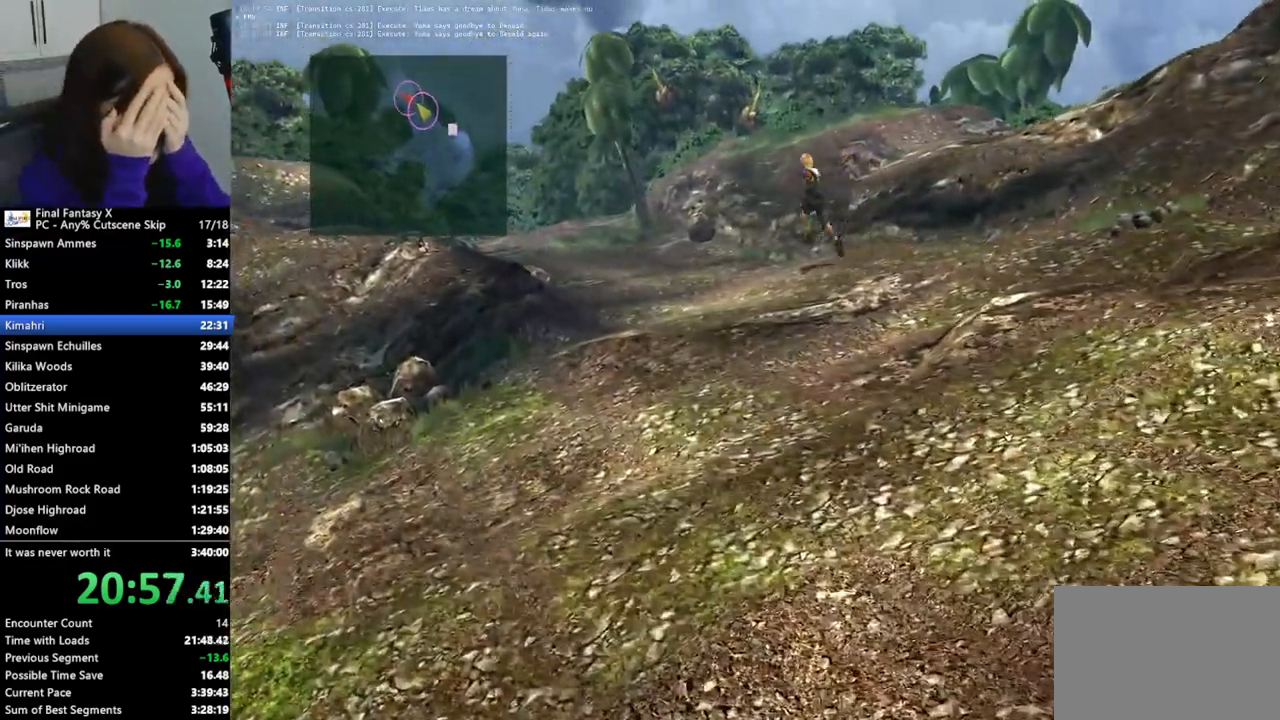
{"buttons": [], "left_stick": "up-left", "right_stick": "center", "events": []}
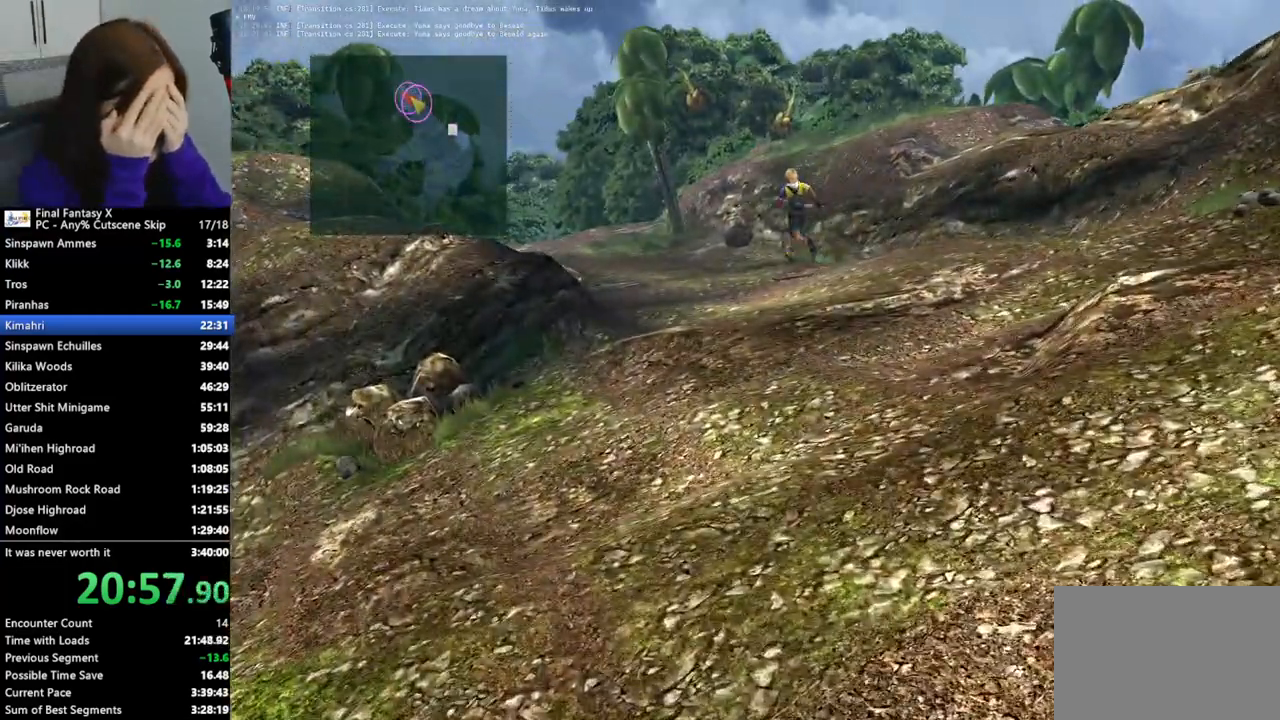
{"buttons": [], "left_stick": "up-left", "right_stick": "center", "events": [[233, "DPAD_LEFT", "down"], [267, "DPAD_LEFT", "up"]]}
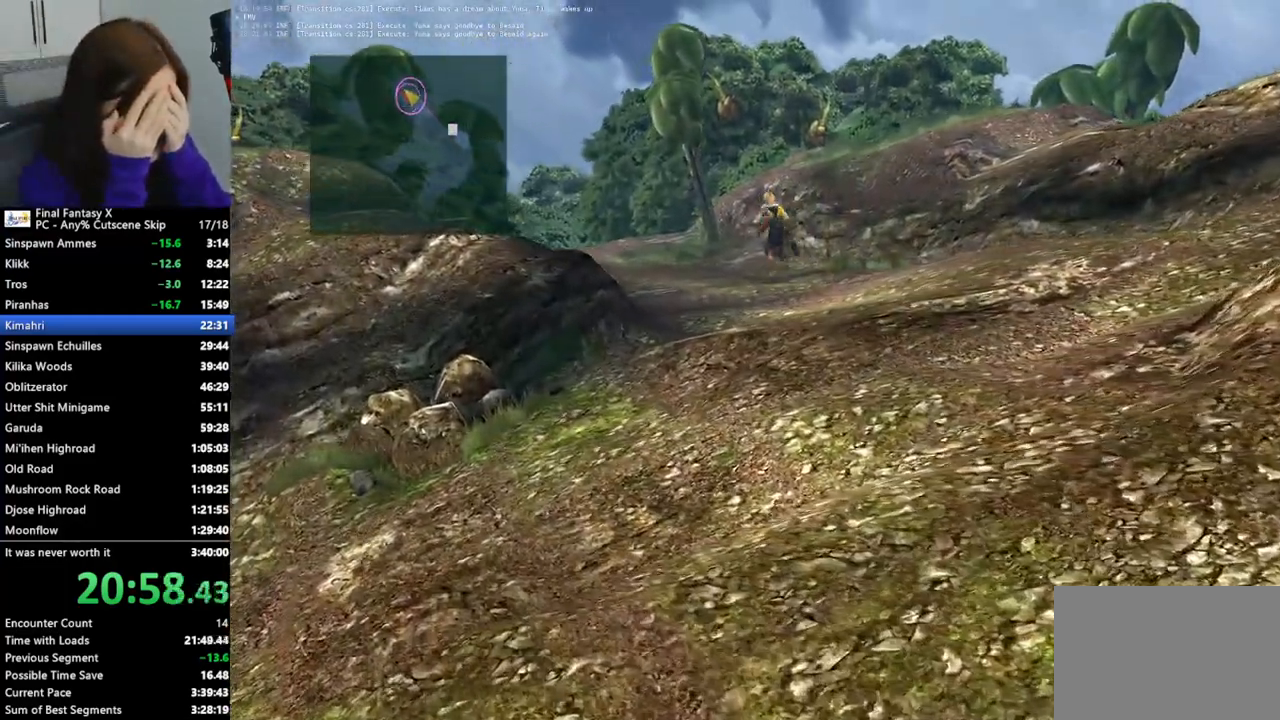
{"buttons": [], "left_stick": "up-left", "right_stick": "center", "events": []}
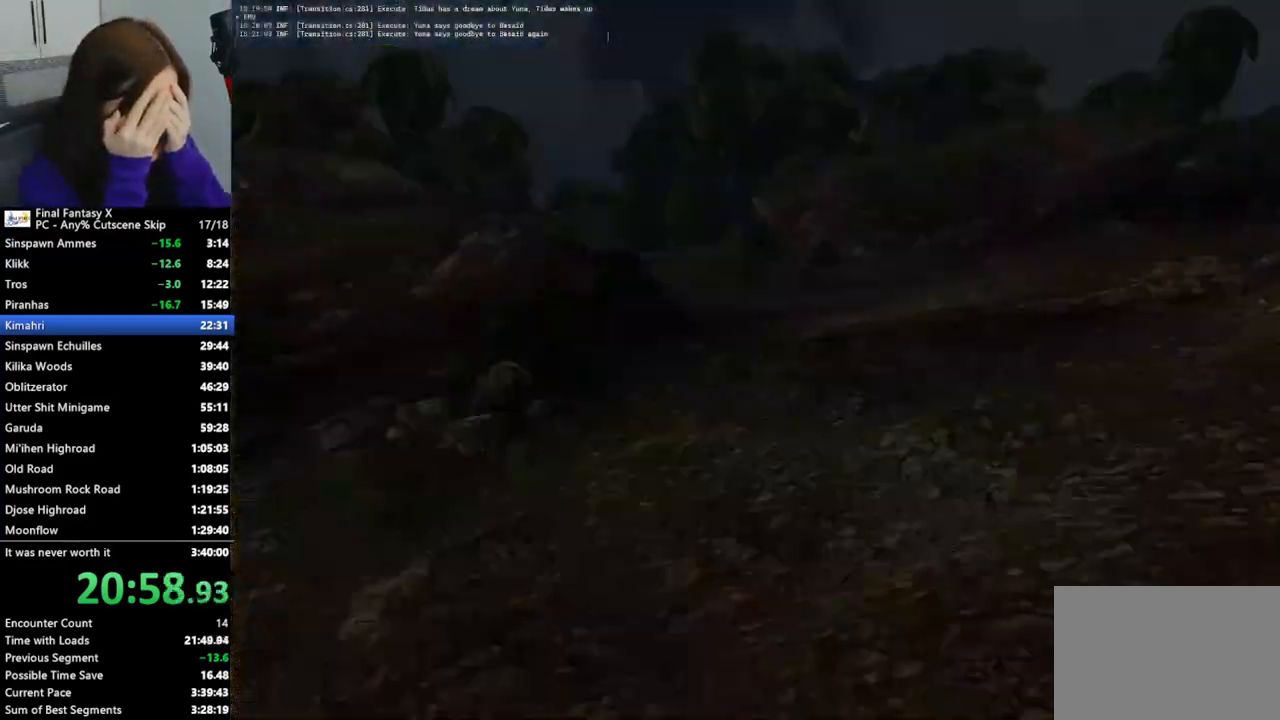
{"buttons": [], "left_stick": "up", "right_stick": "center", "events": [[167, "left_stick", "up"]]}
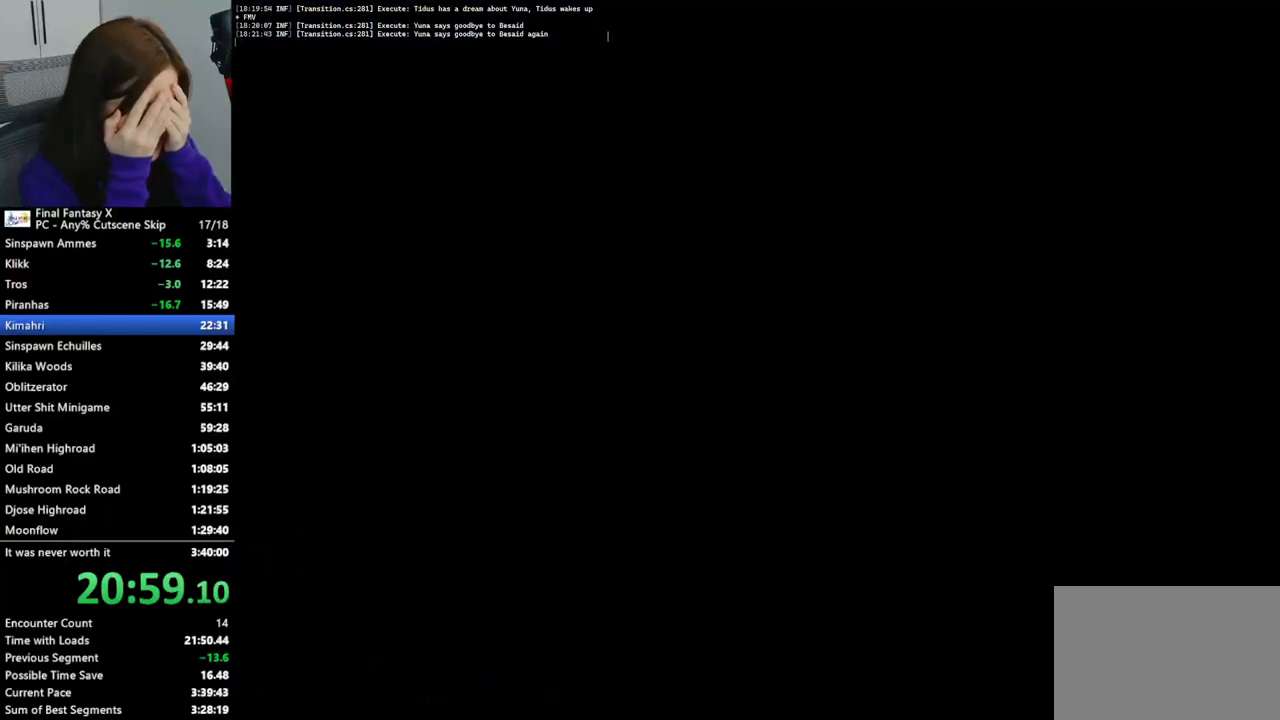
{"buttons": [], "left_stick": "up-right", "right_stick": "center", "events": [[233, "left_stick", "up-right"]]}
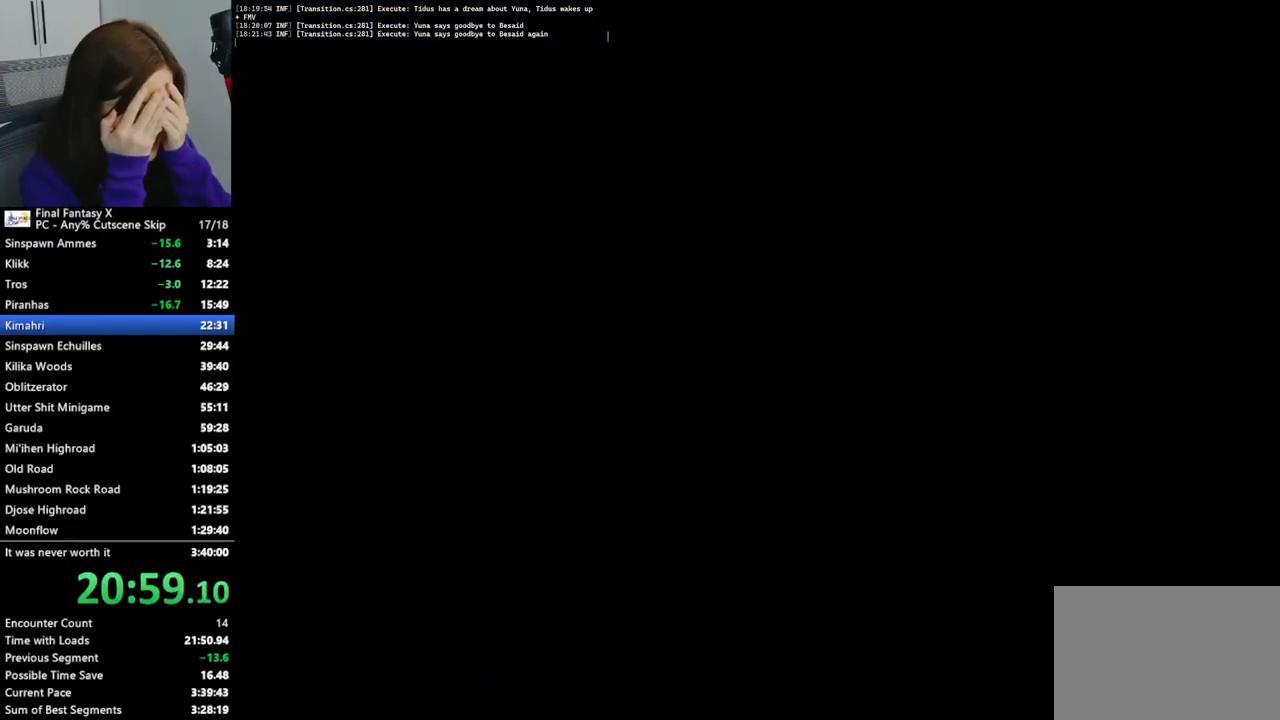
{"buttons": [], "left_stick": "up", "right_stick": "center", "events": [[33, "left_stick", "up"], [267, "left_stick", "up-right"], [500, "left_stick", "up"]]}
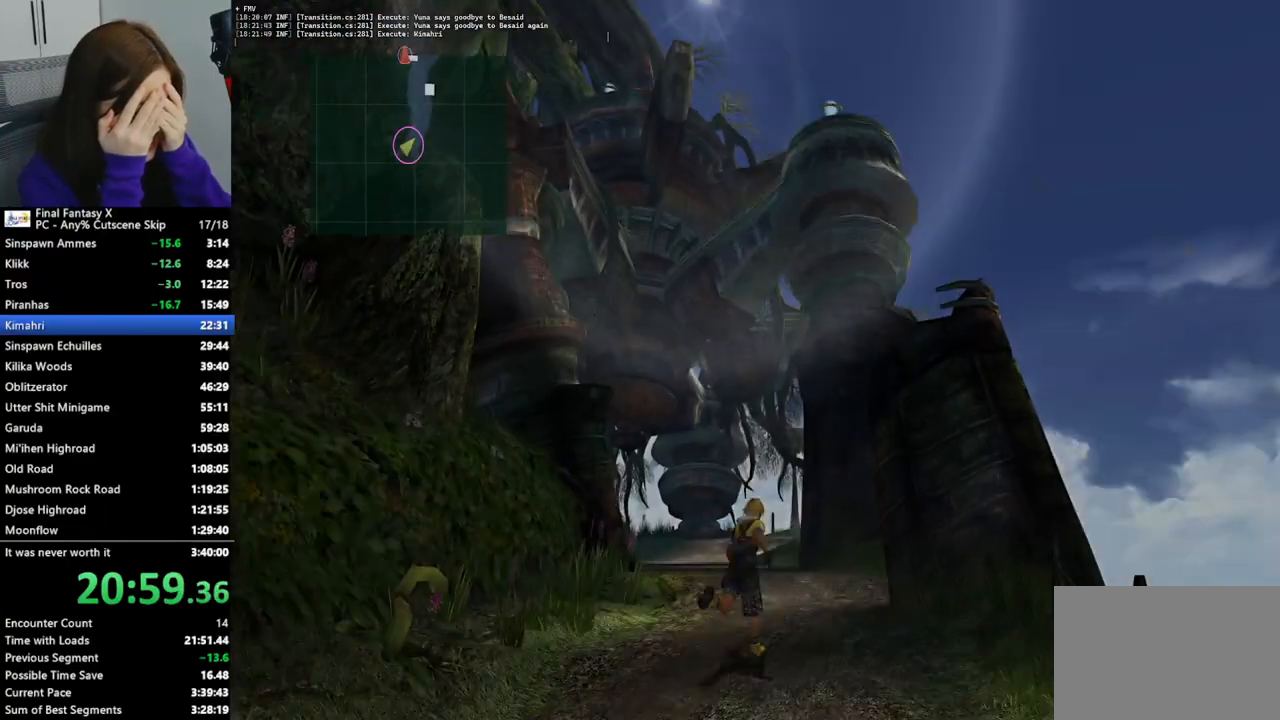
{"buttons": [], "left_stick": "up", "right_stick": "center", "events": []}
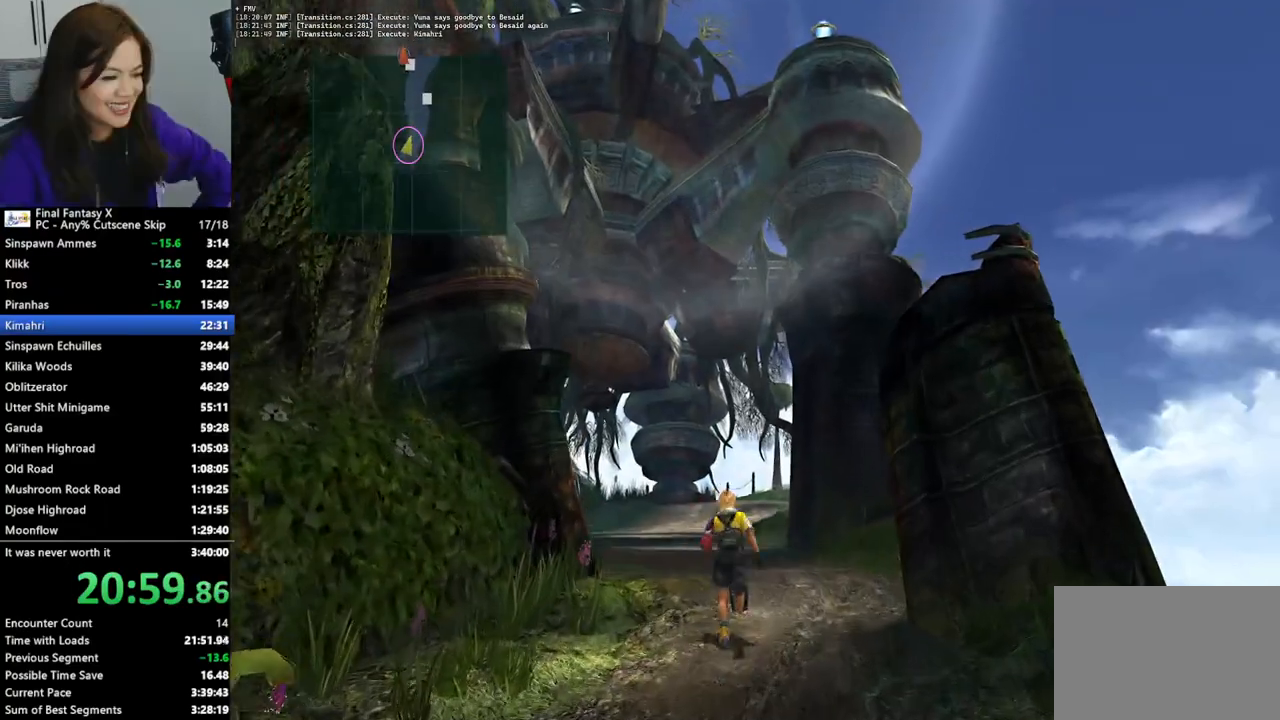
{"buttons": [], "left_stick": "up", "right_stick": "center", "events": []}
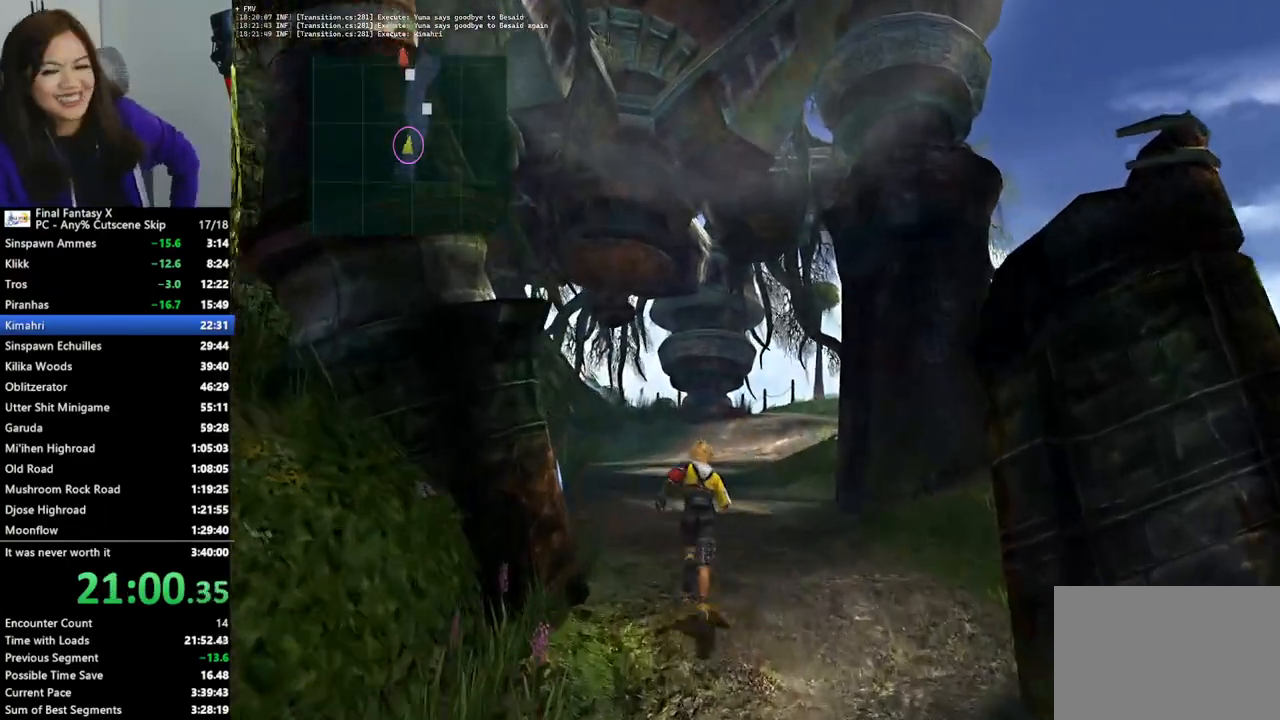
{"buttons": [], "left_stick": "up", "right_stick": "center", "events": []}
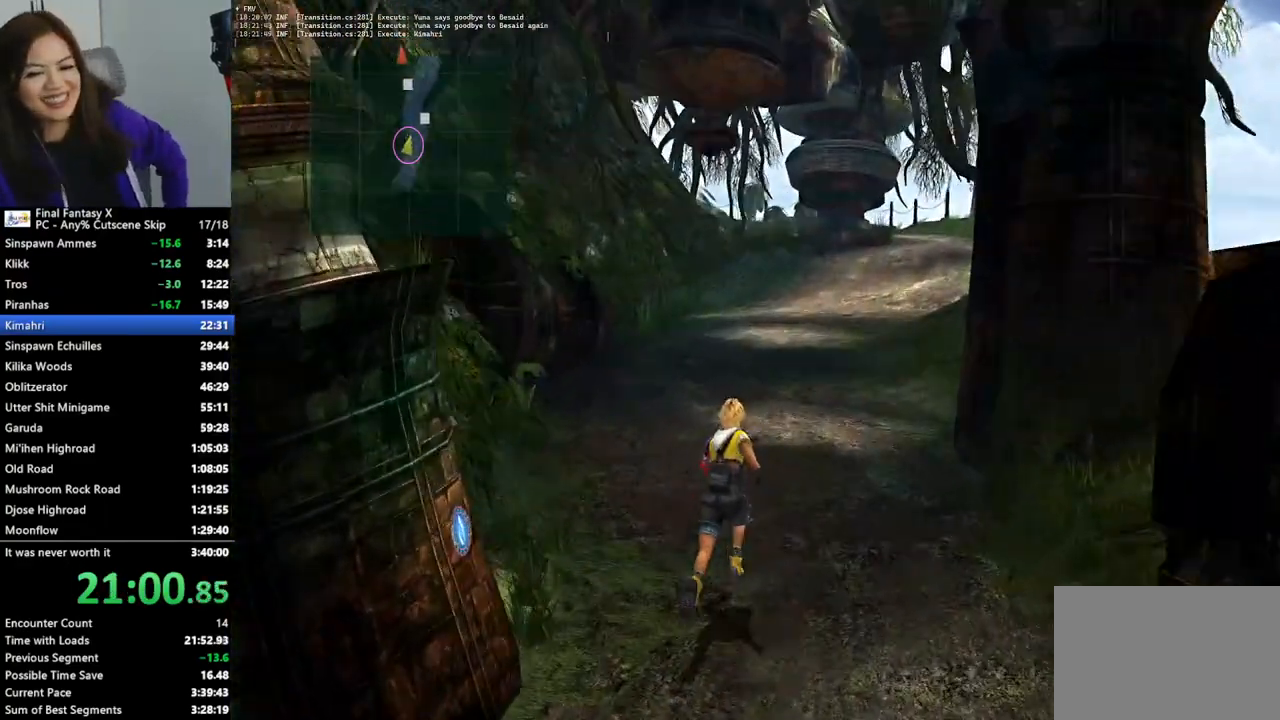
{"buttons": [], "left_stick": "up", "right_stick": "center", "events": []}
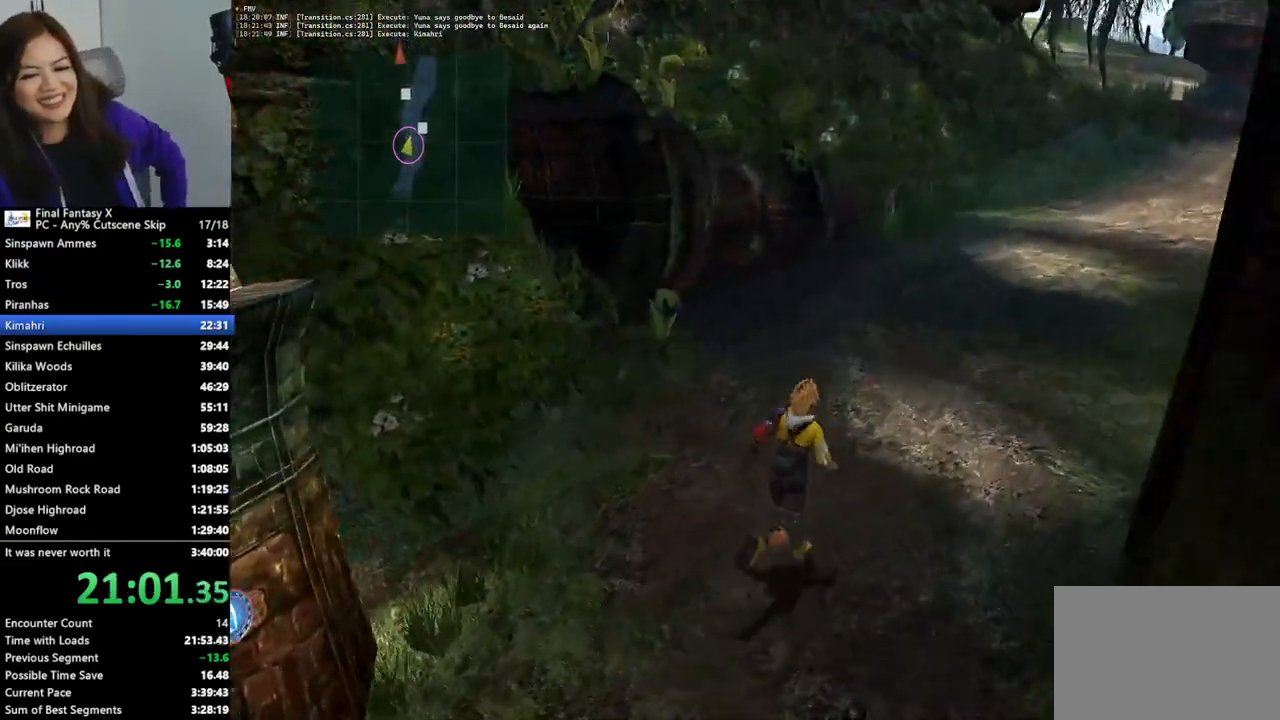
{"buttons": [], "left_stick": "up", "right_stick": "center", "events": []}
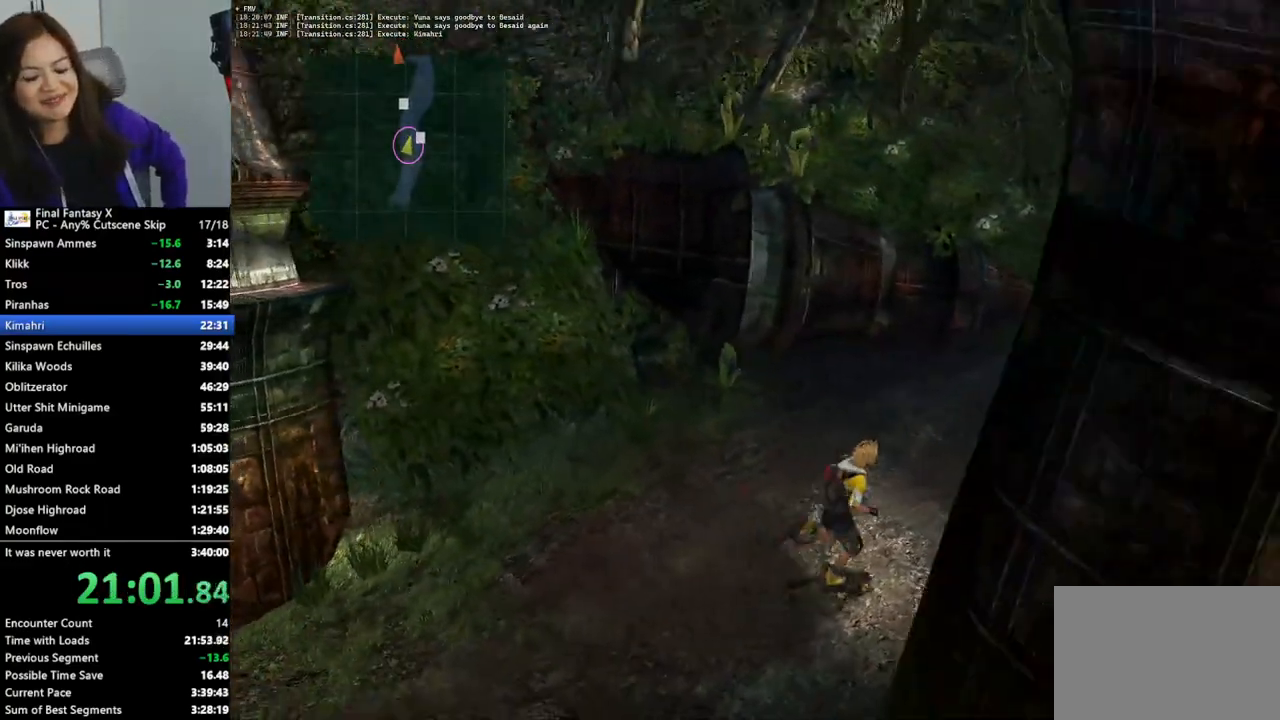
{"buttons": [], "left_stick": "up", "right_stick": "center", "events": []}
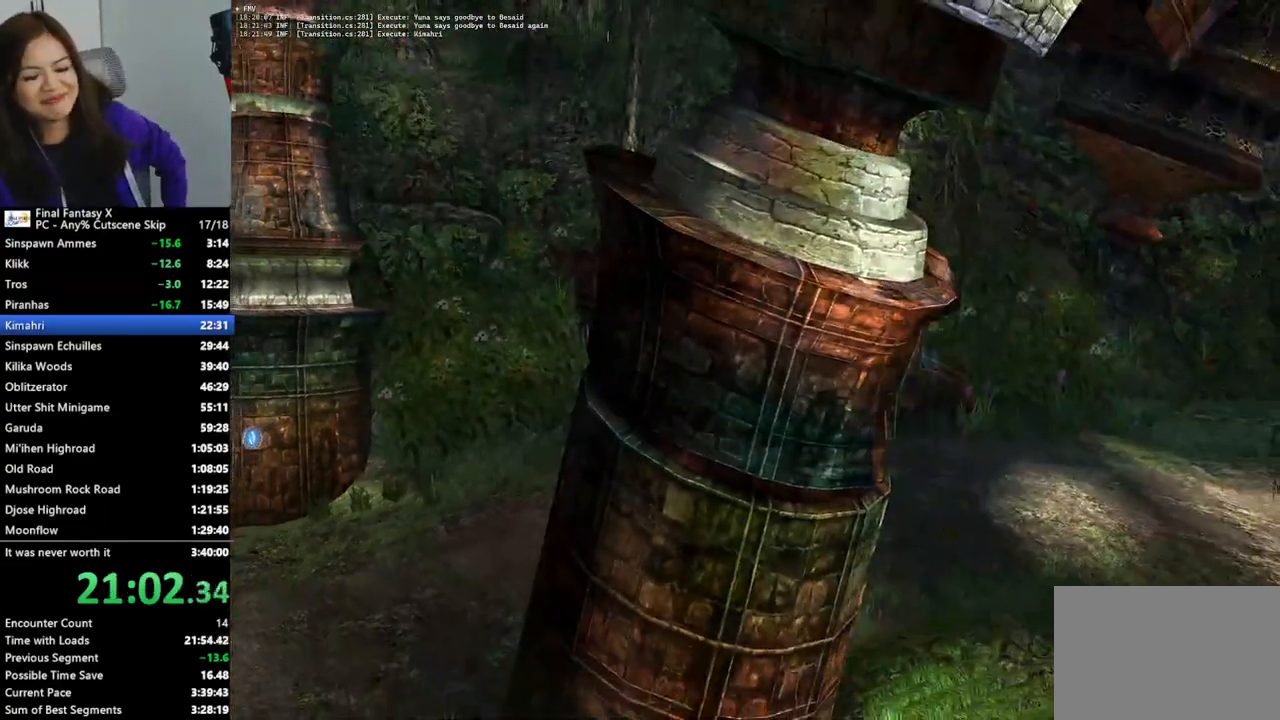
{"buttons": ["L2"], "left_stick": "center", "right_stick": "center", "events": [[433, "left_stick", "center"], [500, "L2", "down"]]}
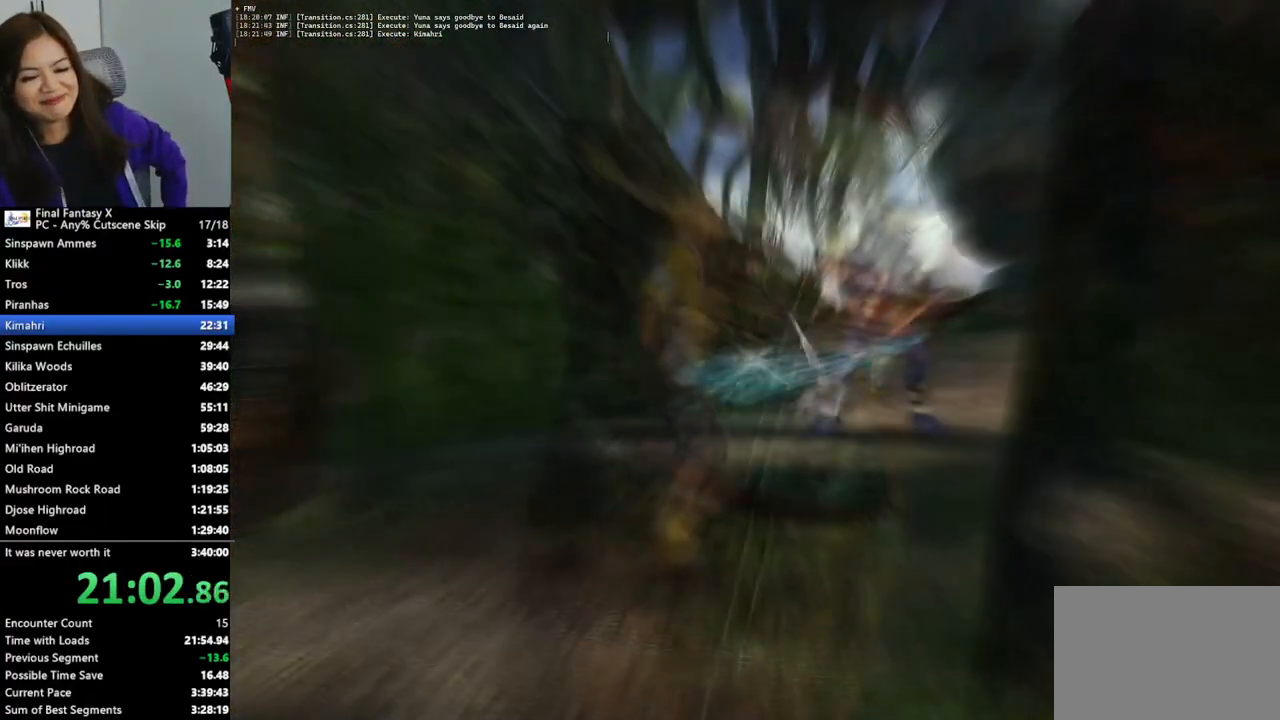
{"buttons": ["L2"], "left_stick": "center", "right_stick": "center", "events": []}
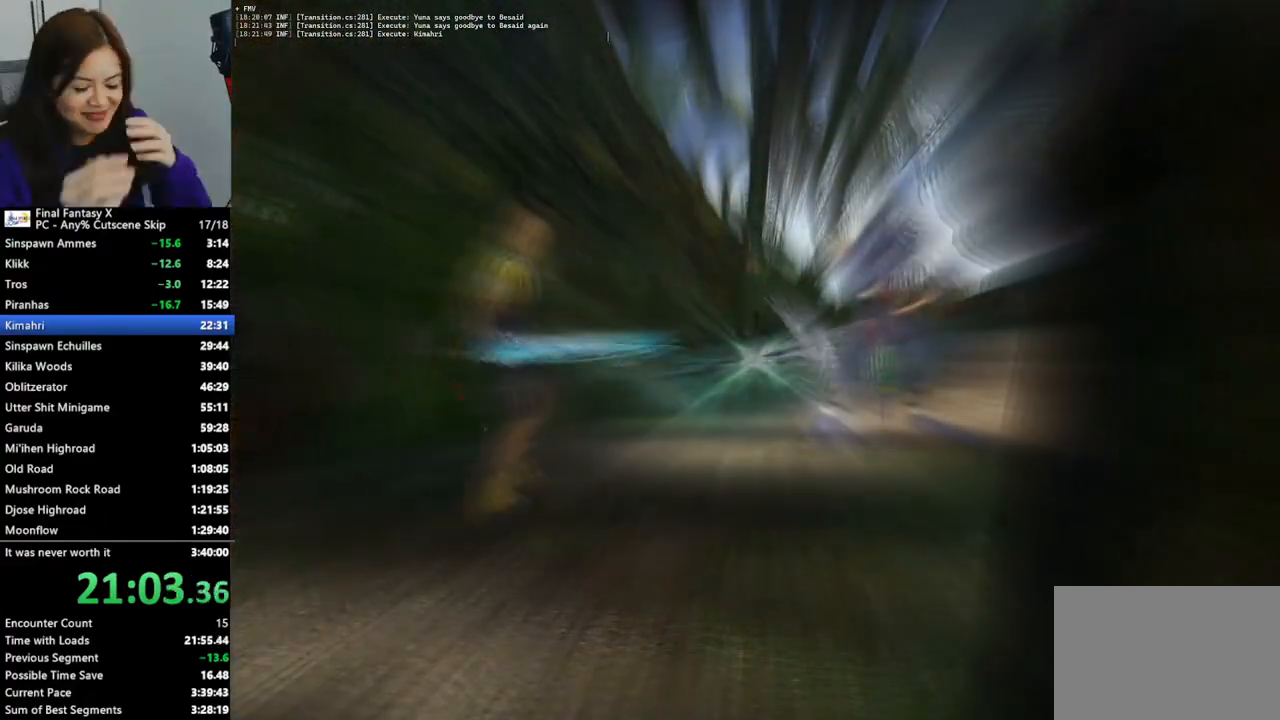
{"buttons": ["L2"], "left_stick": "center", "right_stick": "center", "events": []}
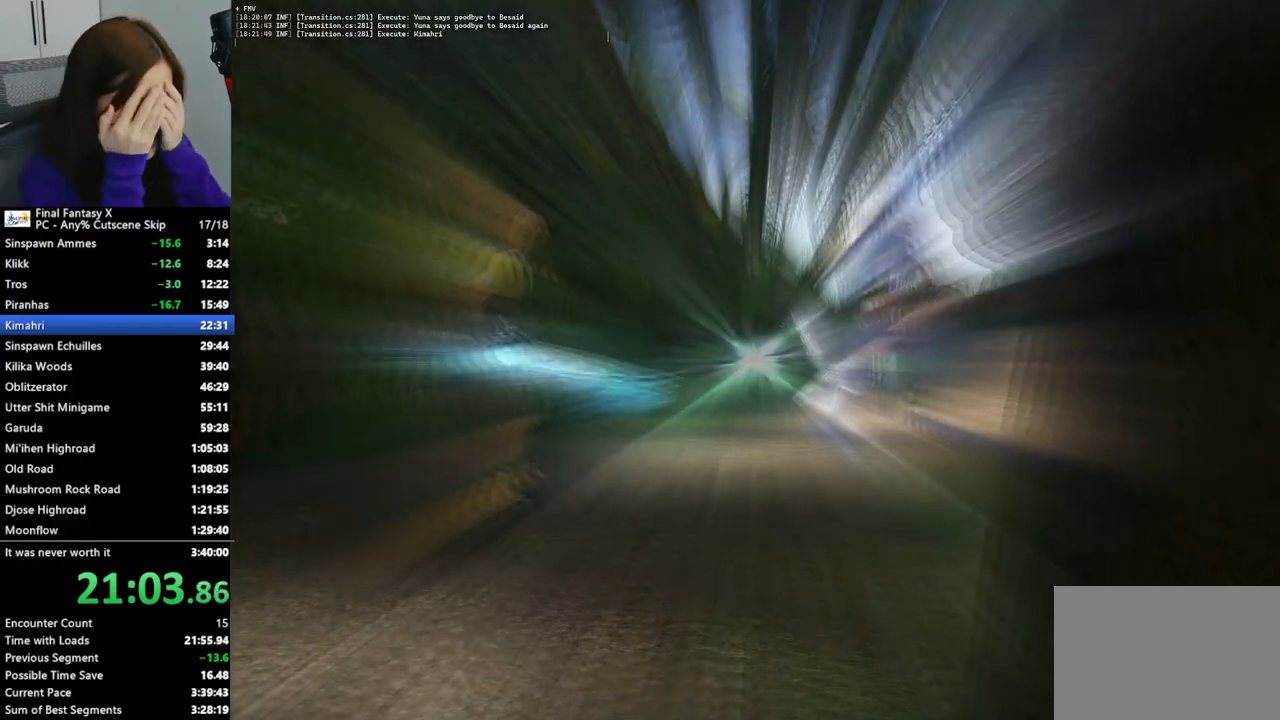
{"buttons": ["L2"], "left_stick": "center", "right_stick": "center", "events": []}
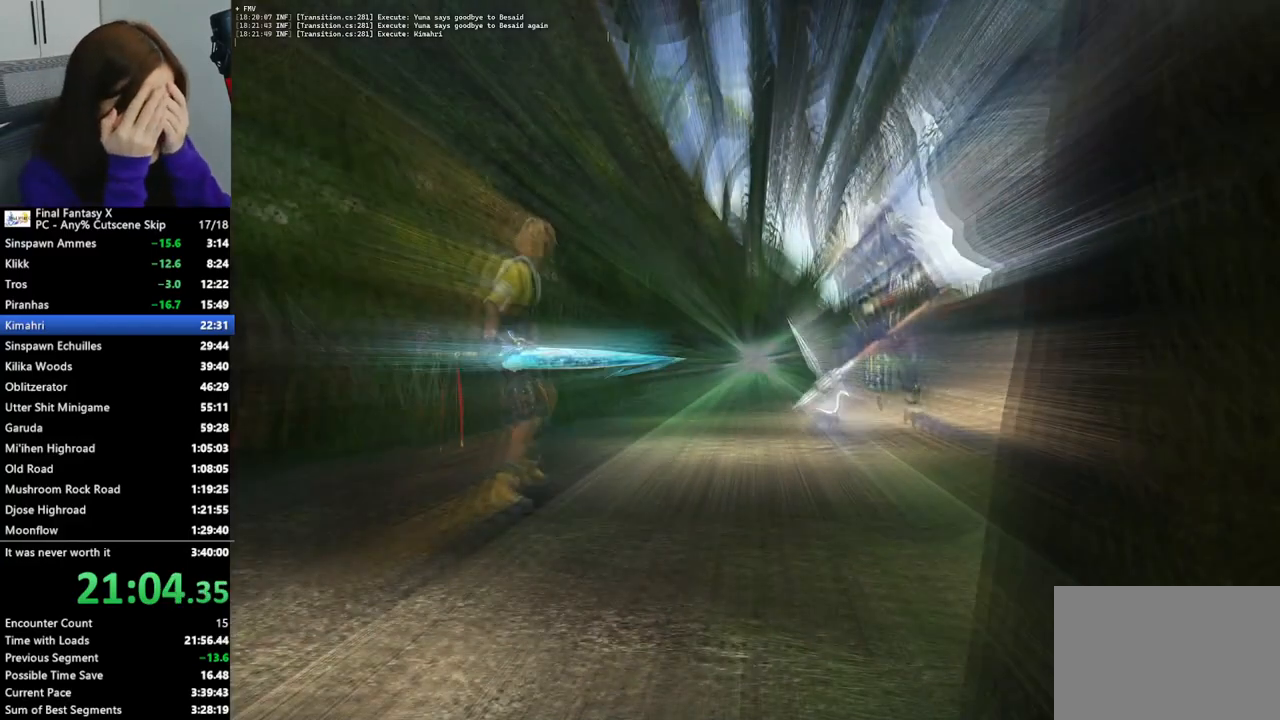
{"buttons": ["L2"], "left_stick": "center", "right_stick": "center", "events": []}
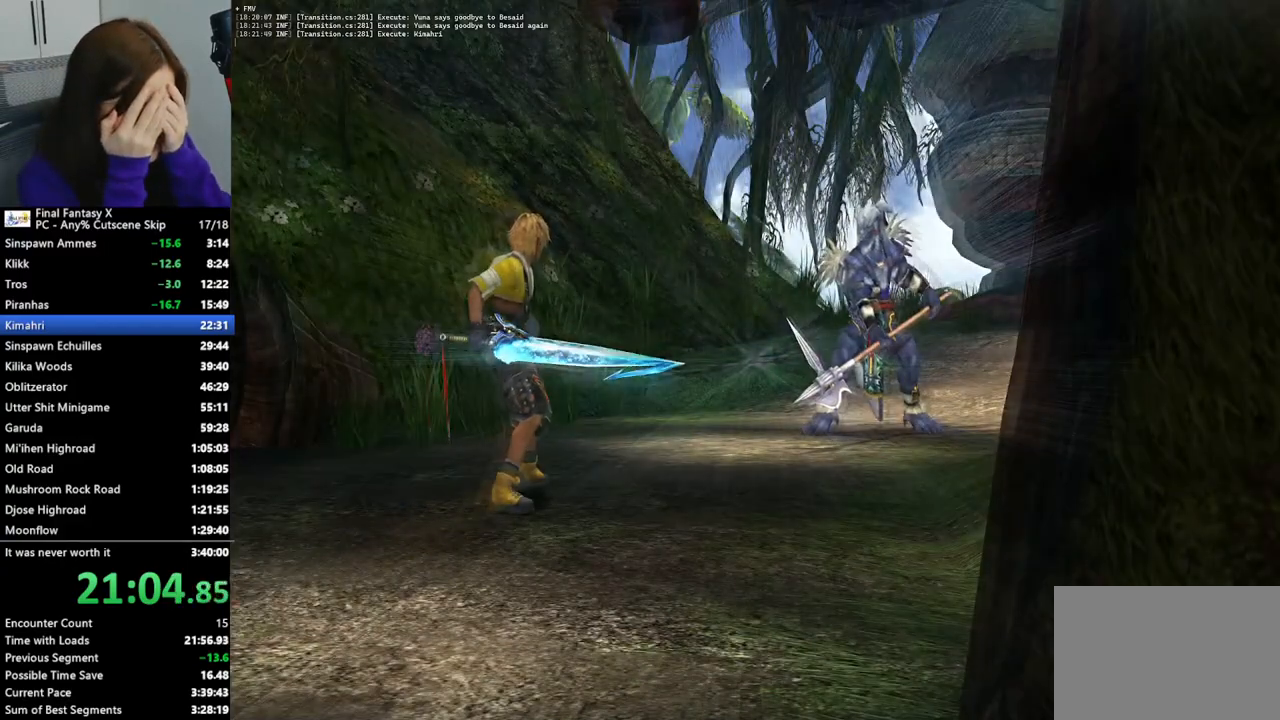
{"buttons": ["L2"], "left_stick": "center", "right_stick": "center", "events": []}